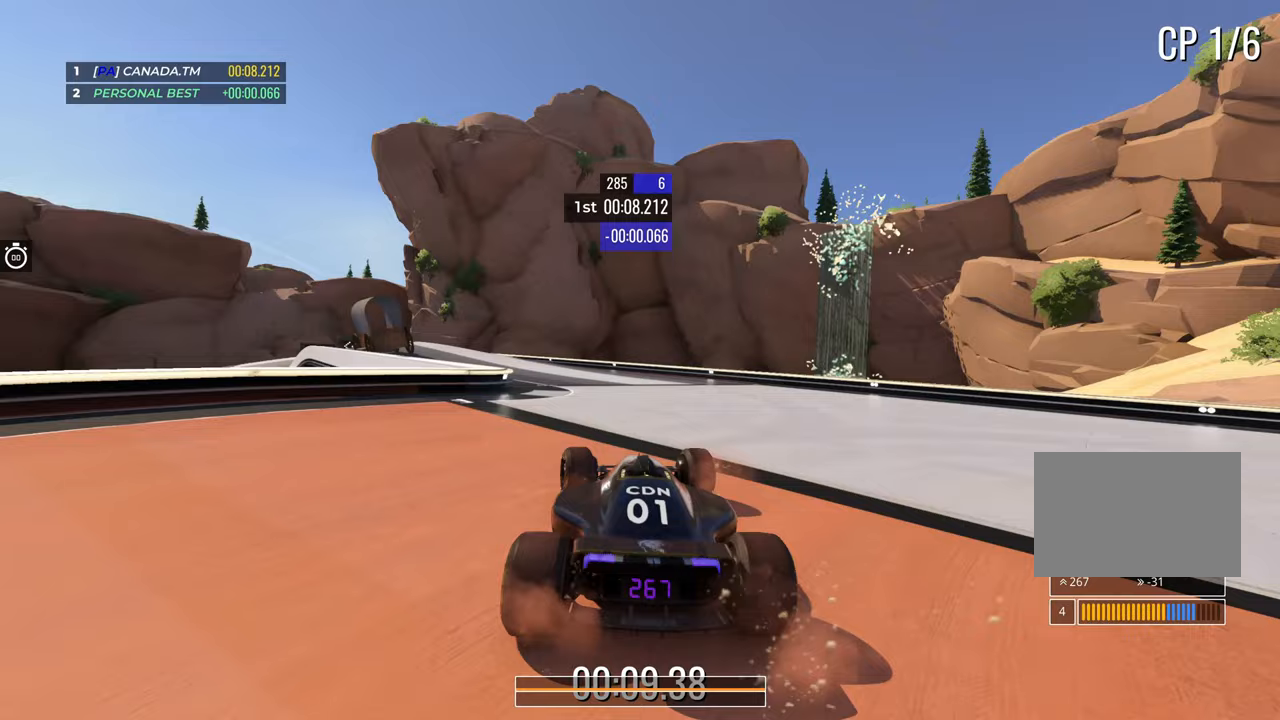
Gameplay with keyboard; each line is a JSON object with the keys held at the frame after it. "events" lists presses ("down") and releases ("up") of "down", "left", "right" and "up" between this image and that frame as [ms after this image, input, new state], when the widget could be followed in between. No other keys are recorded. Mouse input is not recorded.
{"keys": ["up"], "events": [[483, "left", "up"]]}
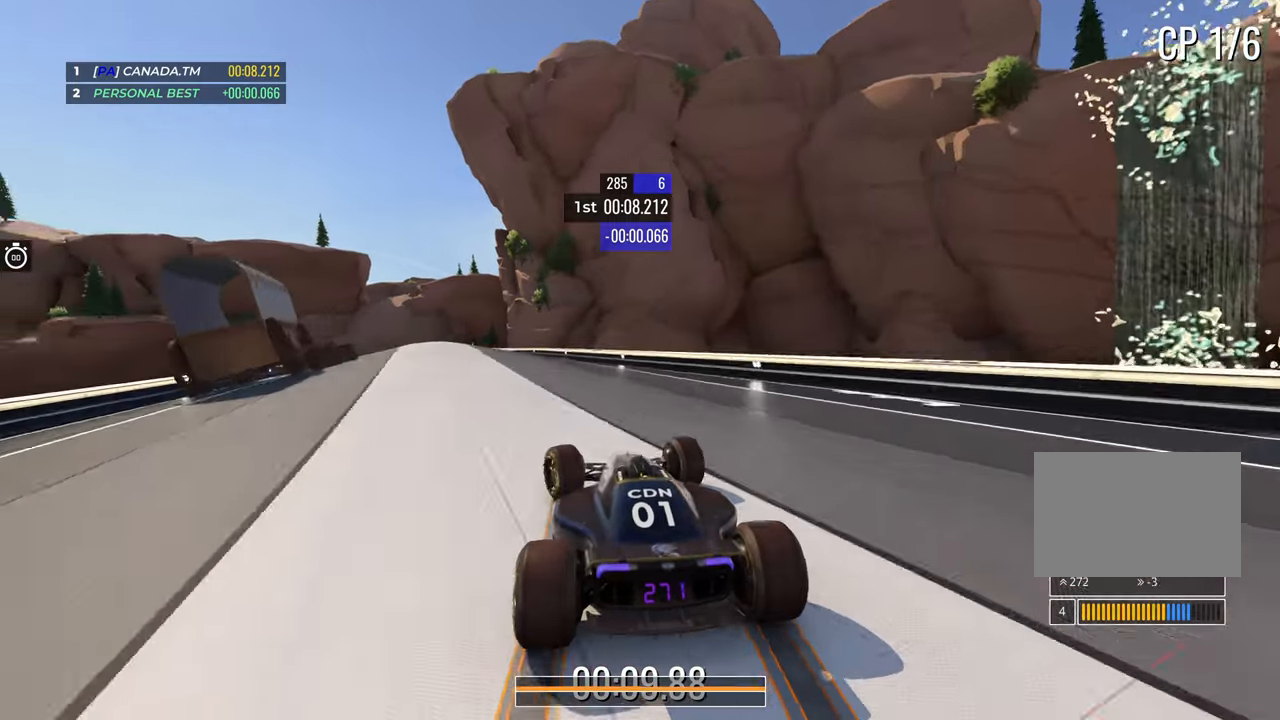
{"keys": ["up"], "events": [[67, "left", "down"], [200, "left", "up"], [283, "left", "down"], [383, "left", "up"]]}
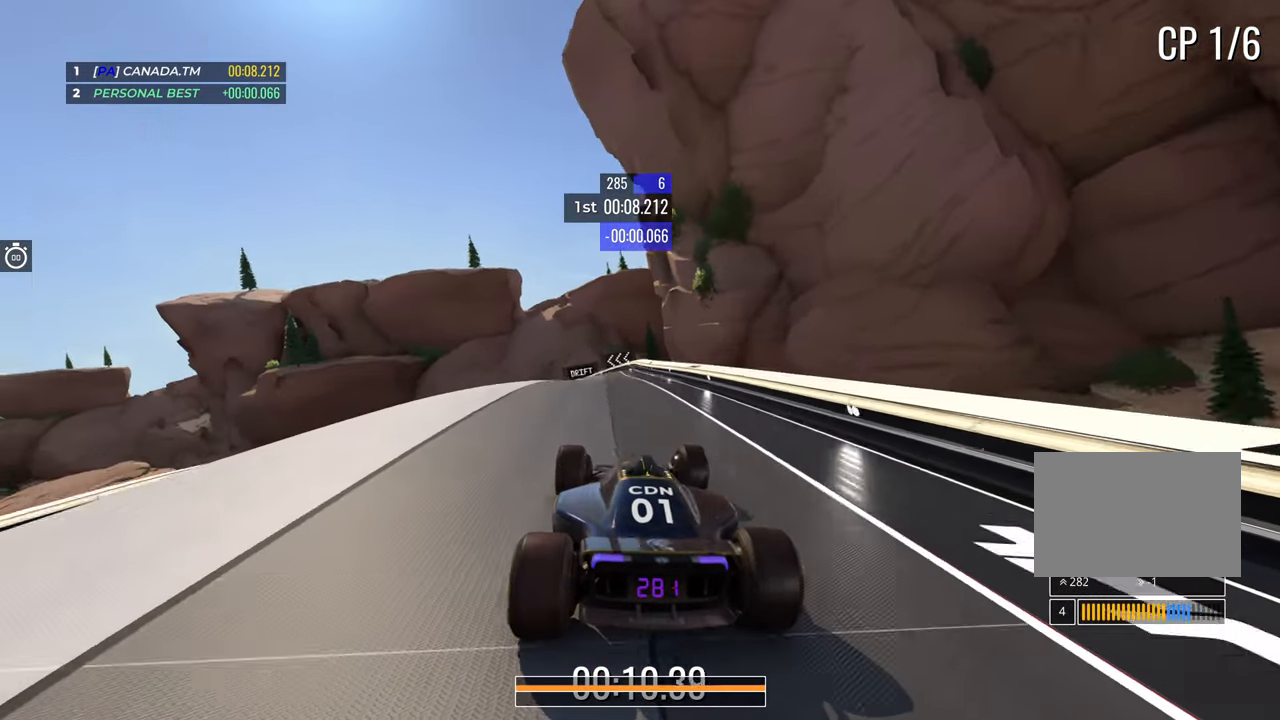
{"keys": ["left", "up"], "events": [[217, "left", "down"]]}
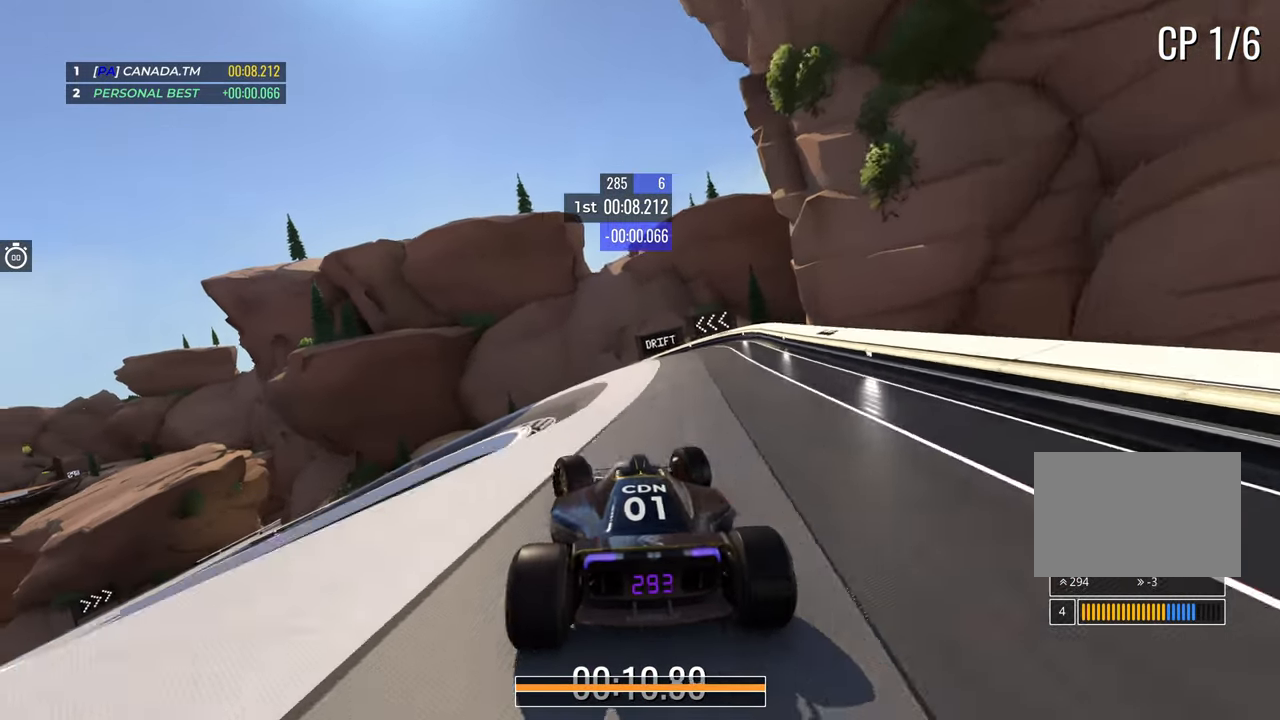
{"keys": ["left", "up"], "events": [[50, "down", "down"], [483, "down", "up"]]}
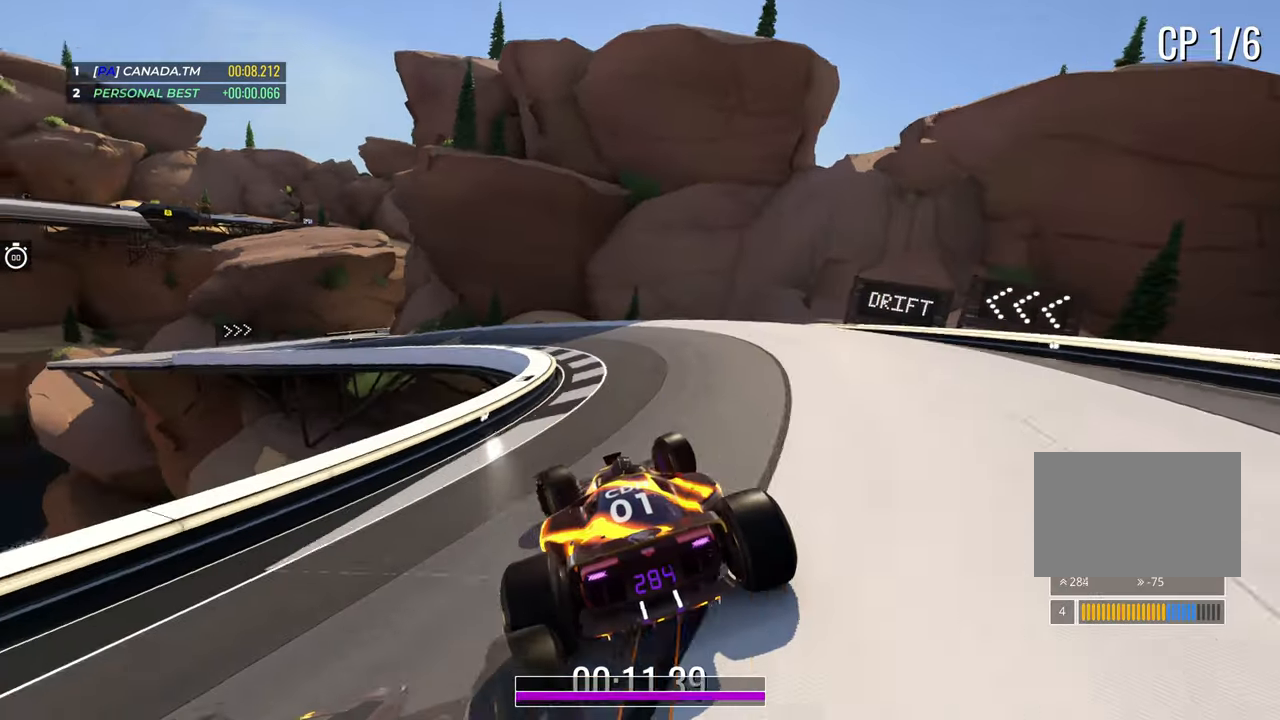
{"keys": ["left", "up"], "events": [[217, "up", "up"], [300, "up", "down"]]}
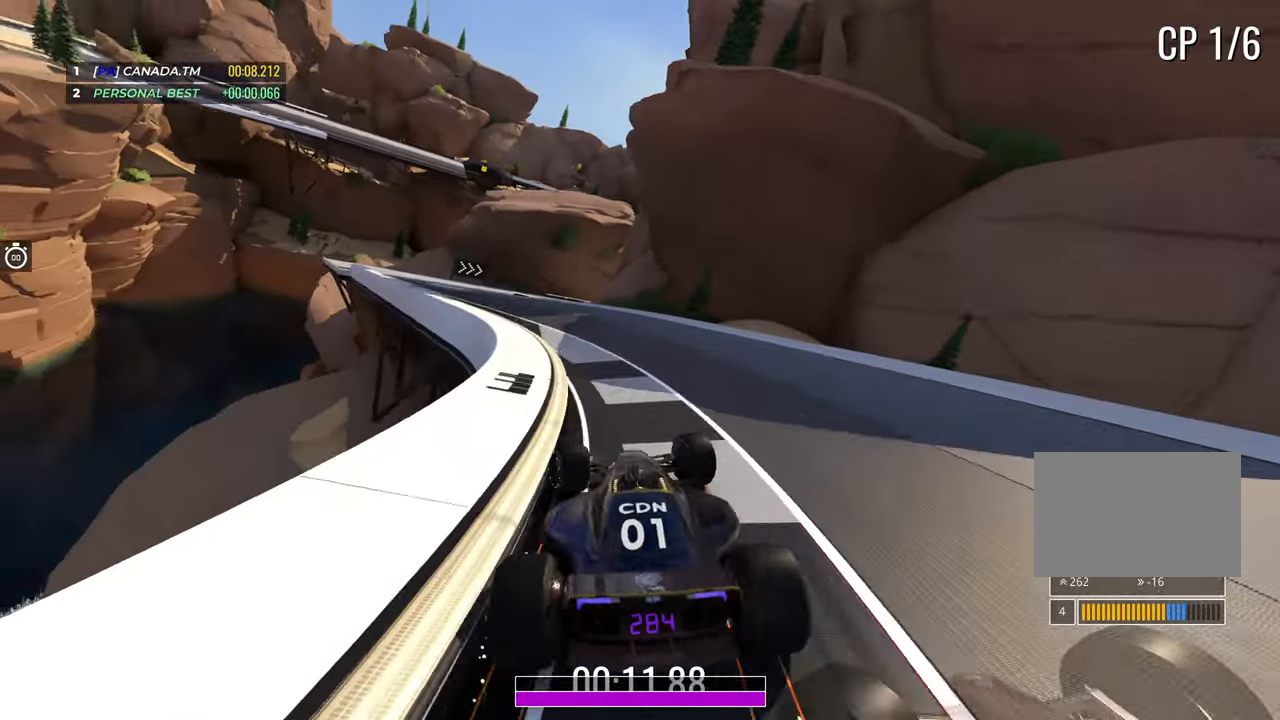
{"keys": [], "events": [[383, "left", "up"], [417, "up", "up"]]}
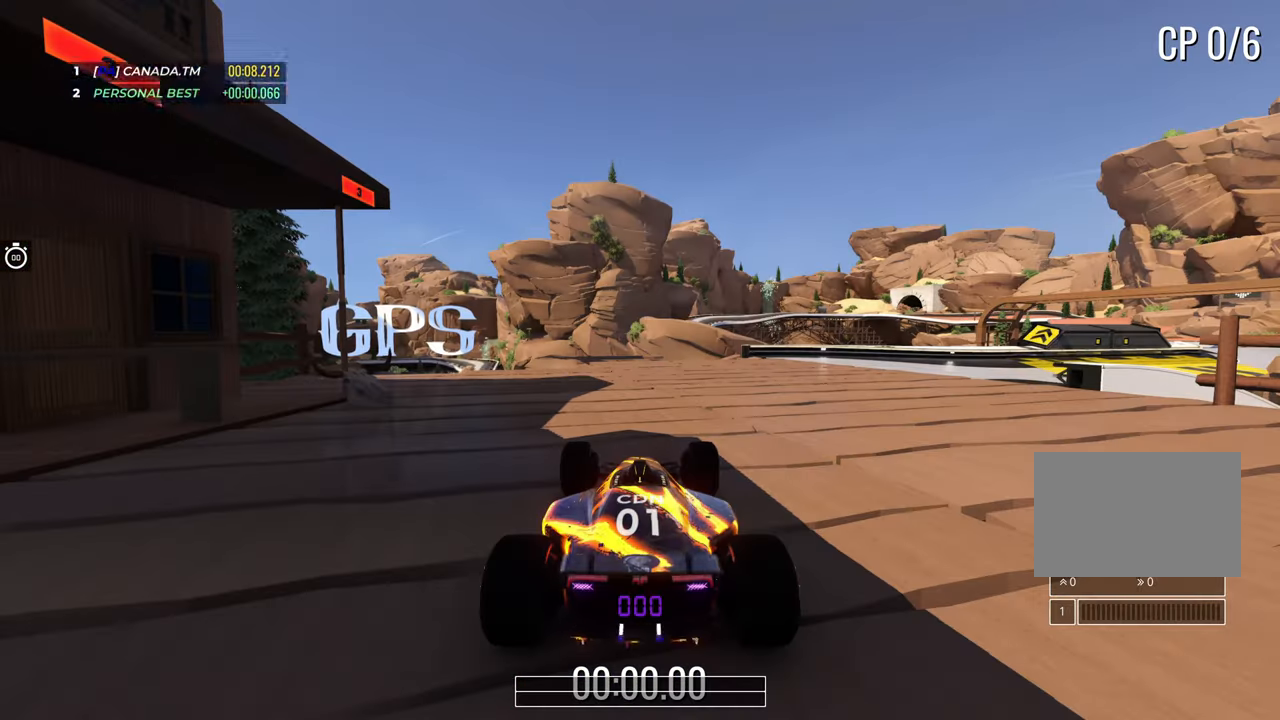
{"keys": [], "events": []}
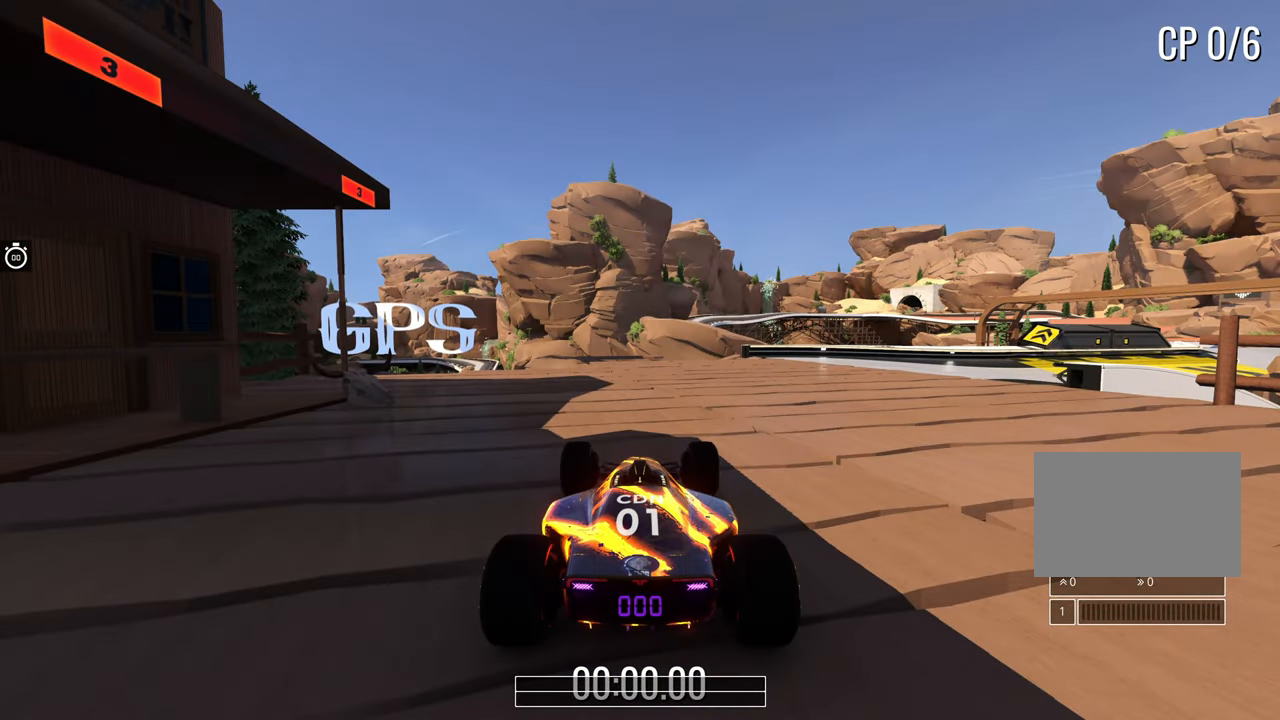
{"keys": [], "events": []}
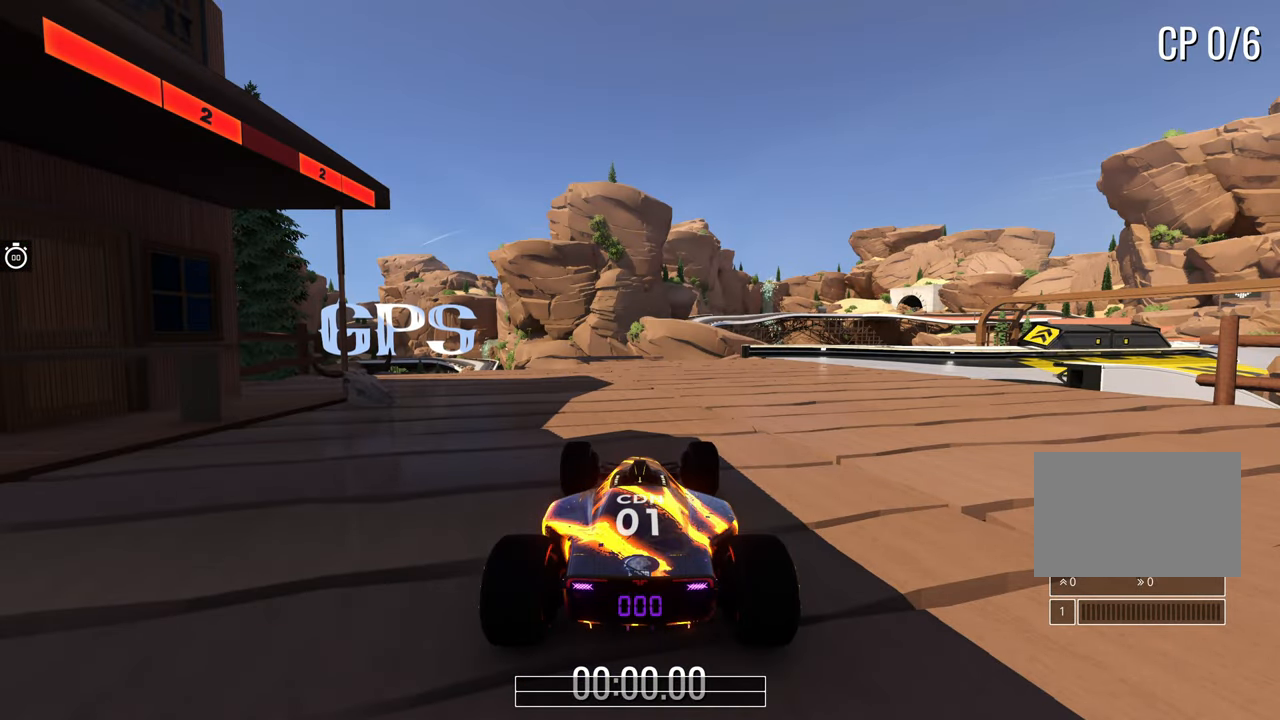
{"keys": ["up"], "events": [[500, "up", "down"]]}
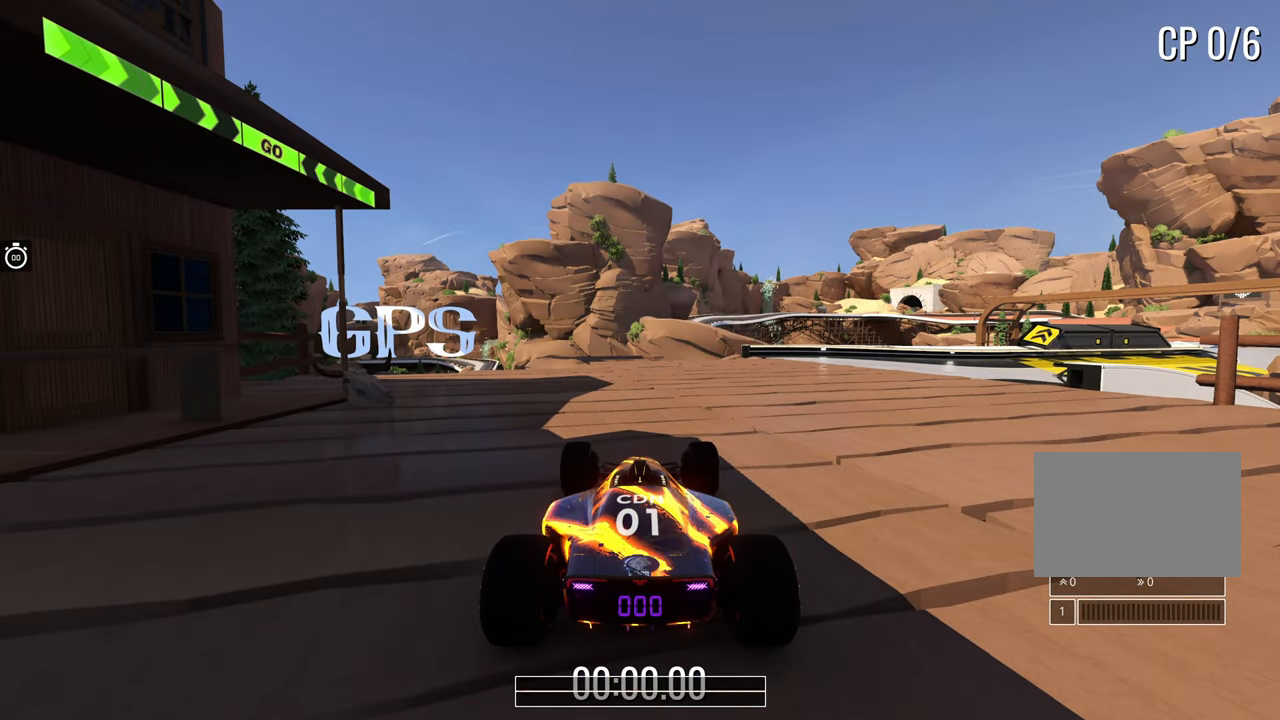
{"keys": ["up"], "events": [[300, "right", "down"], [450, "right", "up"]]}
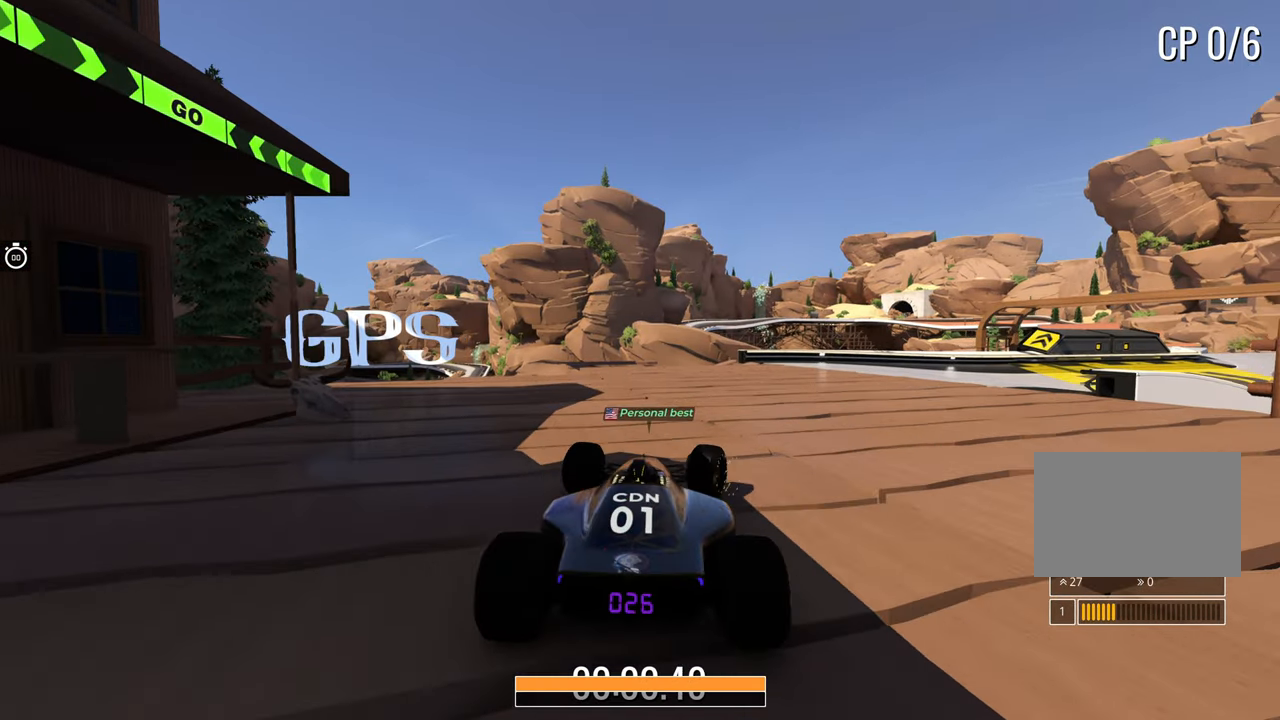
{"keys": ["up"], "events": [[17, "right", "down"], [217, "right", "up"], [317, "right", "down"], [433, "right", "up"]]}
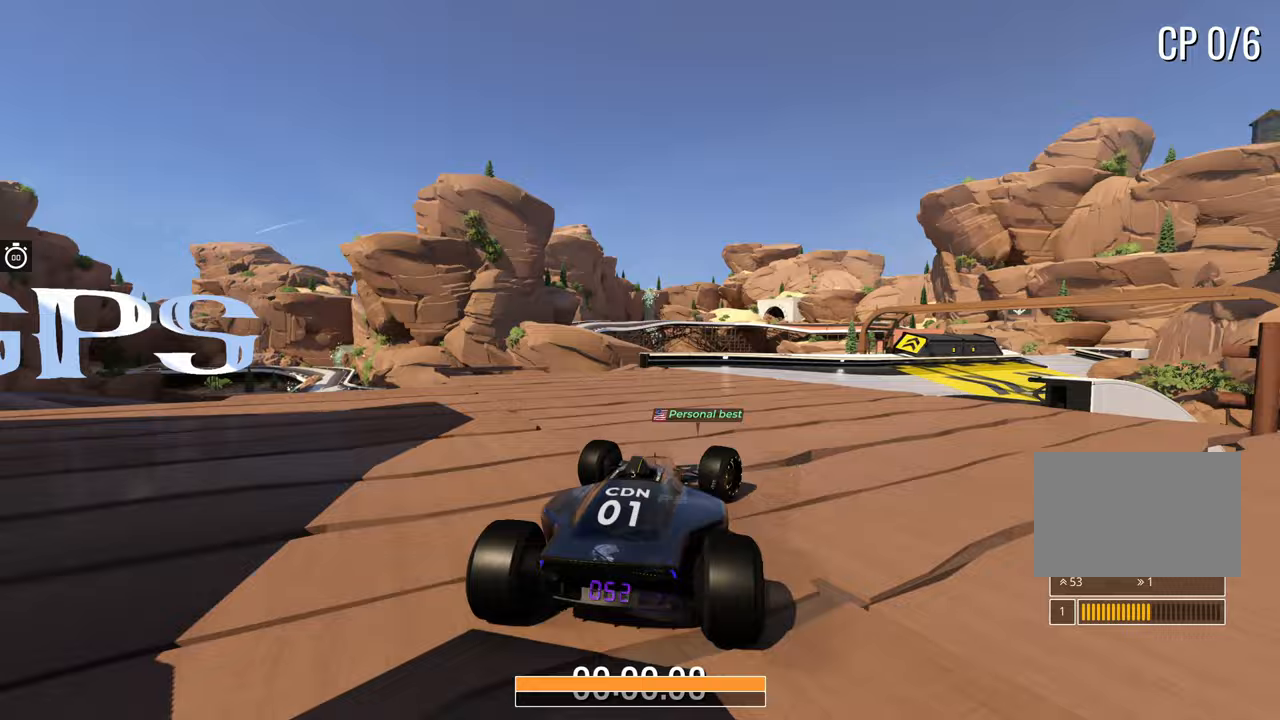
{"keys": ["up"], "events": [[233, "right", "down"], [383, "right", "up"]]}
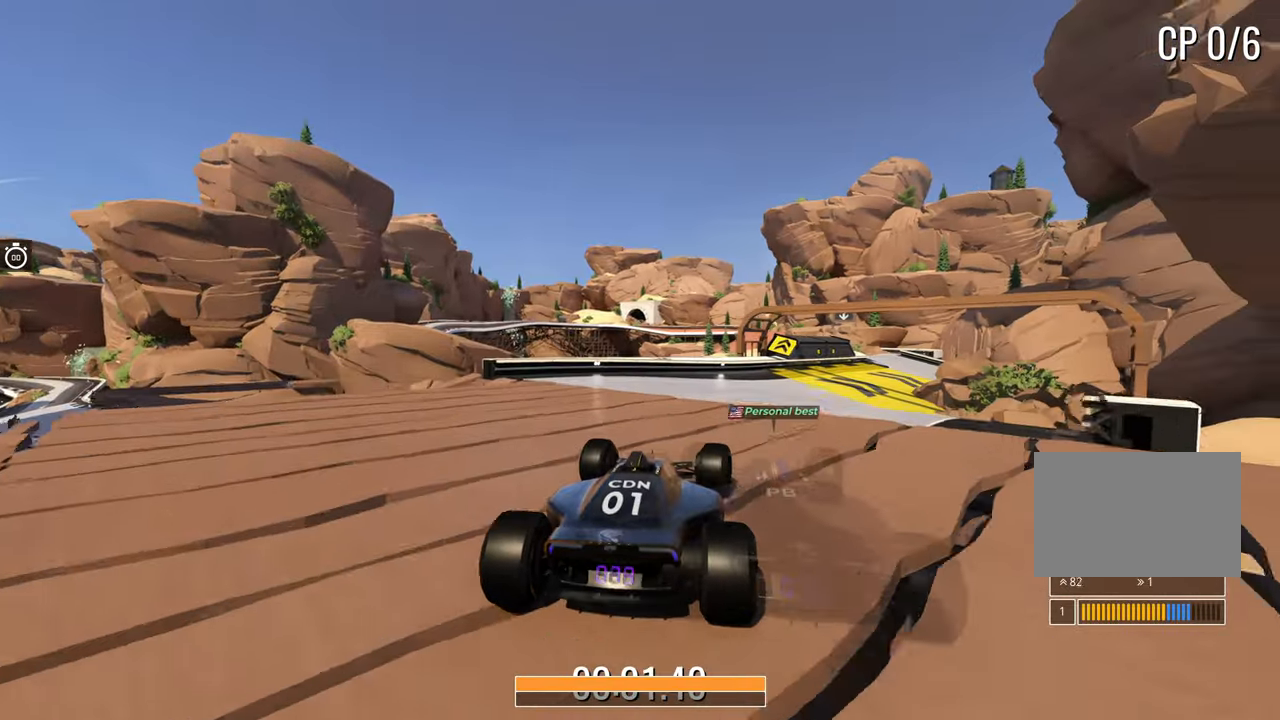
{"keys": ["right", "up"], "events": [[17, "right", "down"], [117, "right", "up"], [483, "right", "down"]]}
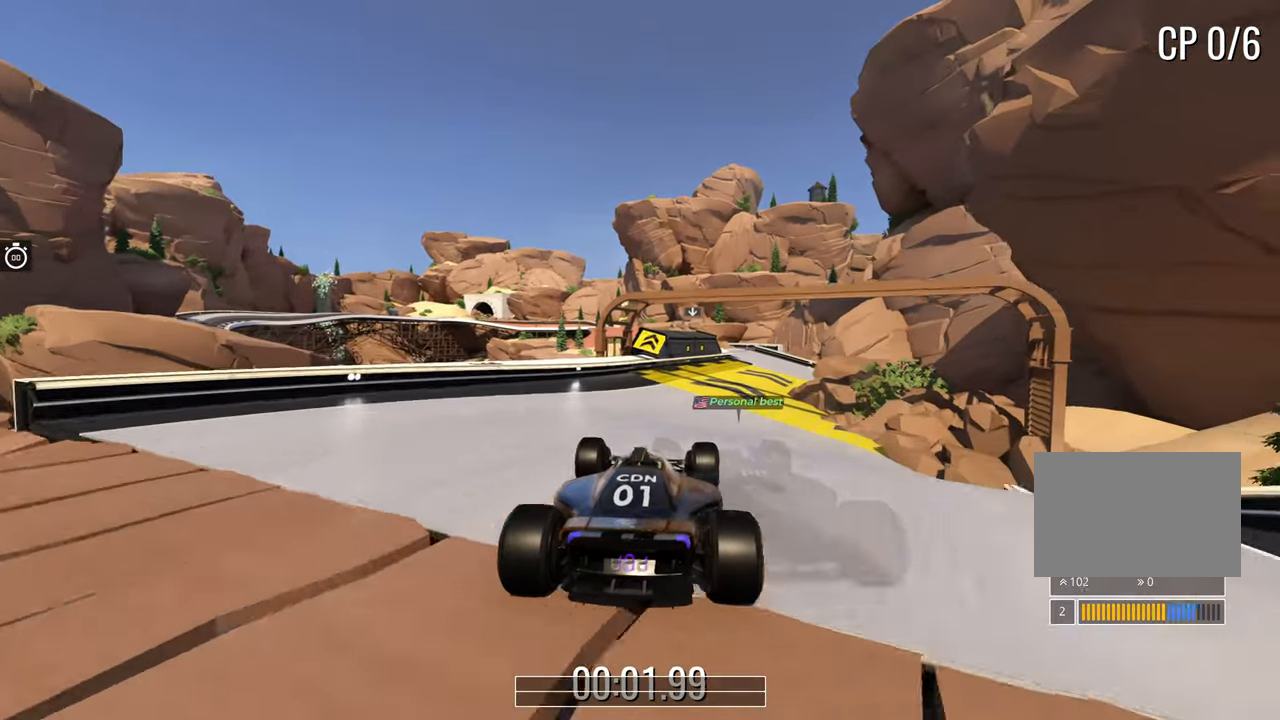
{"keys": ["up"], "events": [[50, "right", "up"]]}
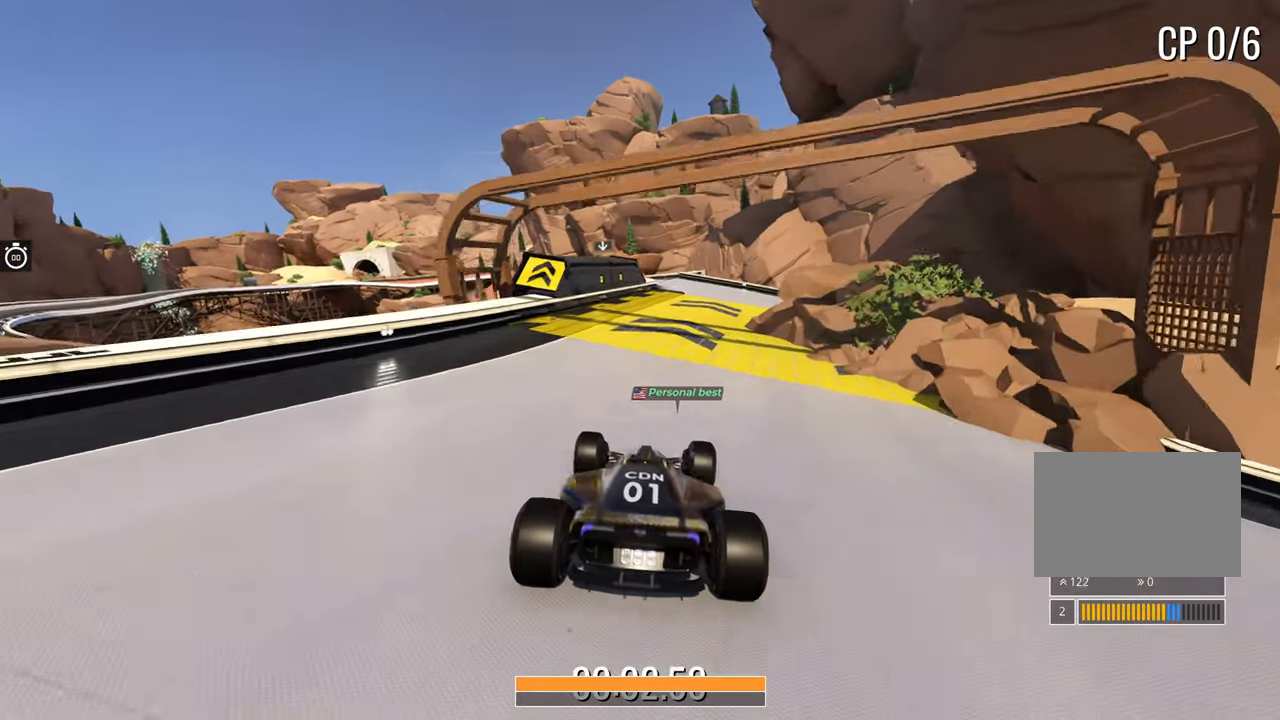
{"keys": ["left", "up"], "events": [[100, "right", "down"], [167, "right", "up"], [433, "left", "down"]]}
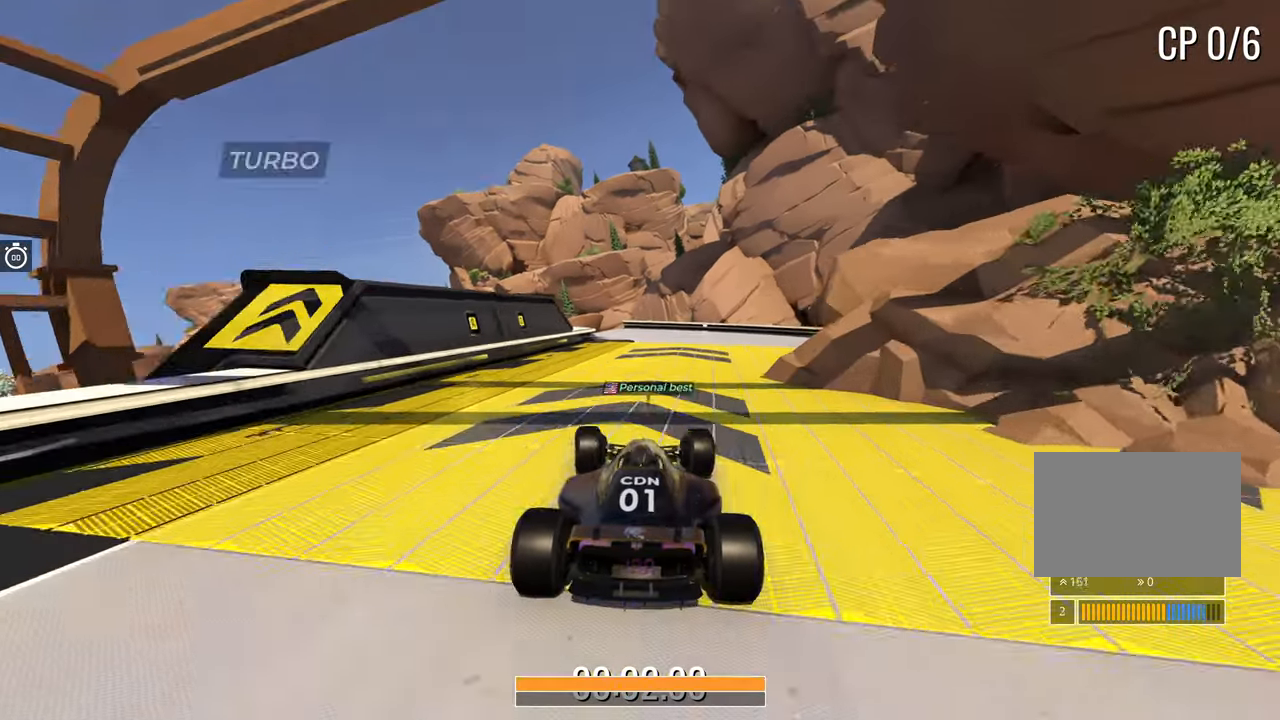
{"keys": ["up"], "events": [[17, "left", "up"], [333, "left", "down"], [433, "left", "up"]]}
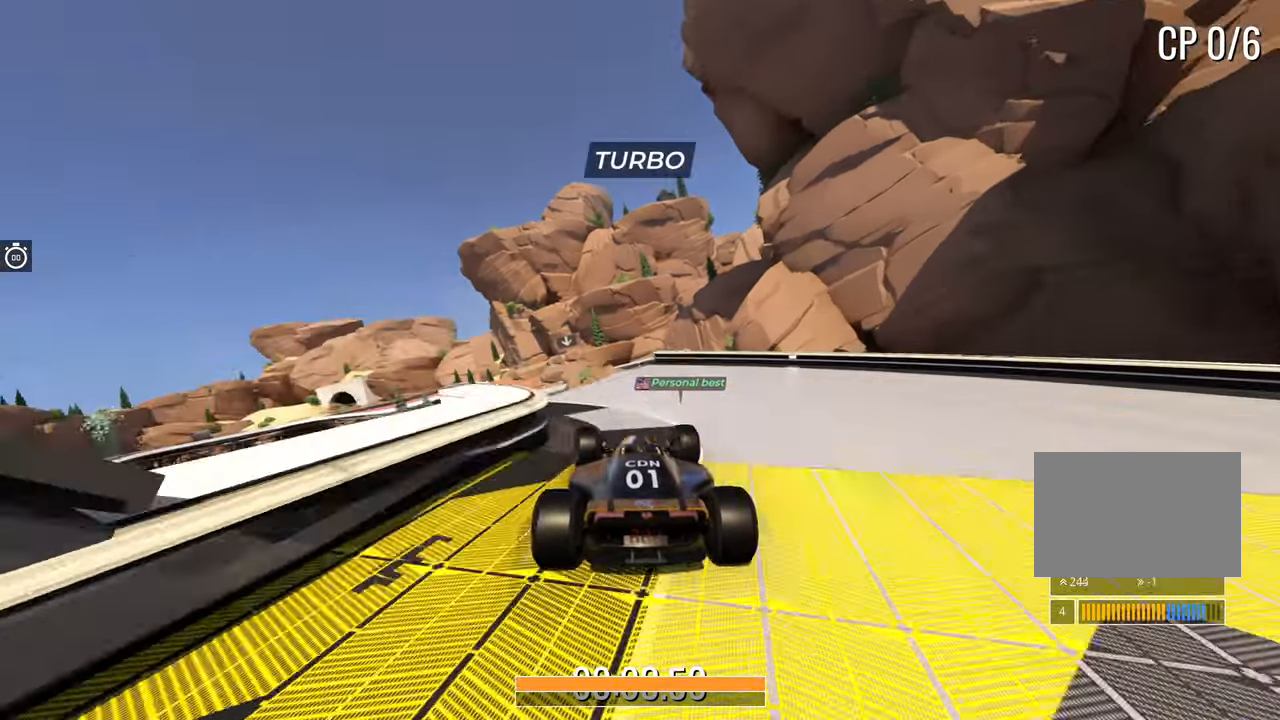
{"keys": ["up"], "events": []}
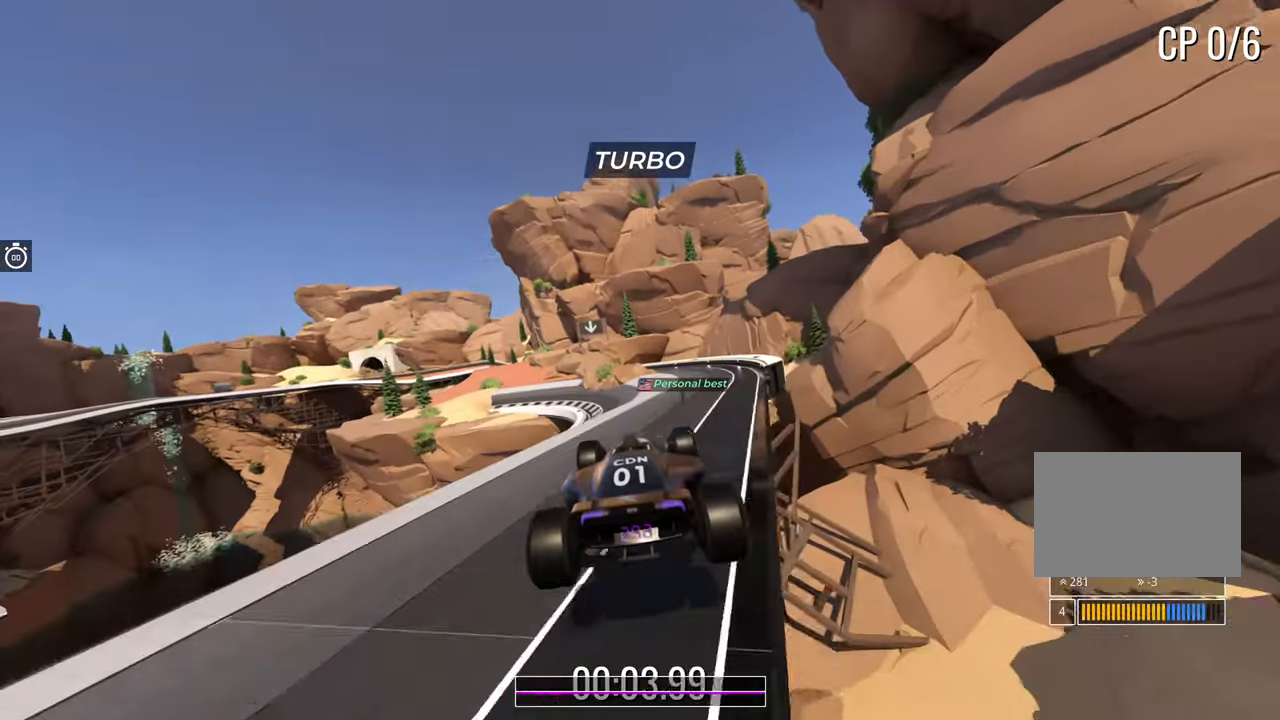
{"keys": ["left", "up"], "events": [[300, "left", "down"]]}
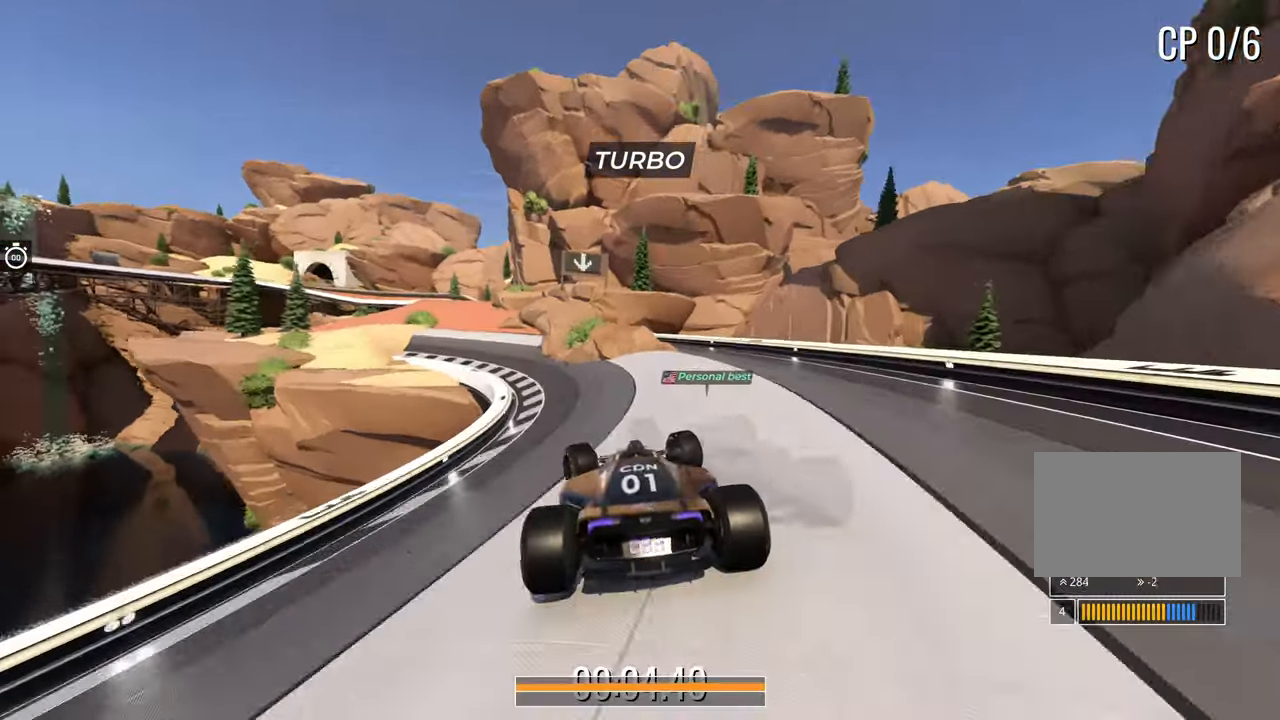
{"keys": ["up"], "events": [[133, "left", "up"], [283, "left", "down"], [417, "left", "up"]]}
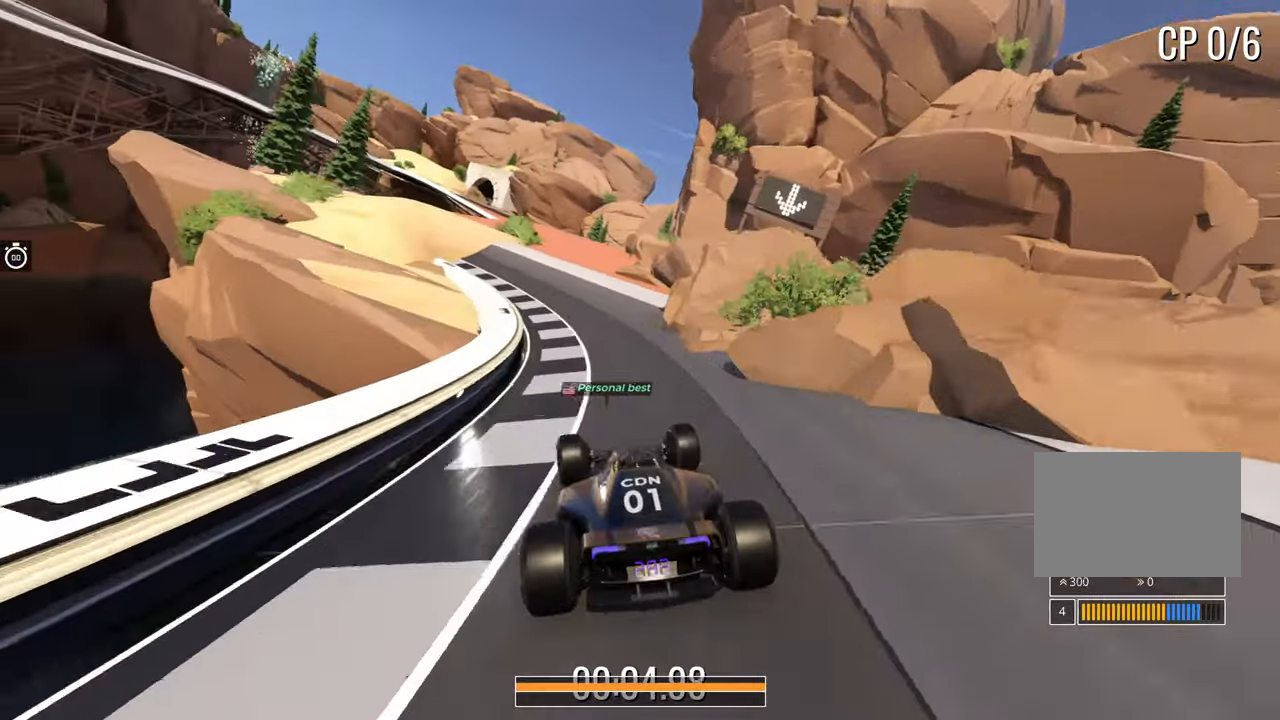
{"keys": ["up"], "events": [[117, "right", "down"], [300, "right", "up"]]}
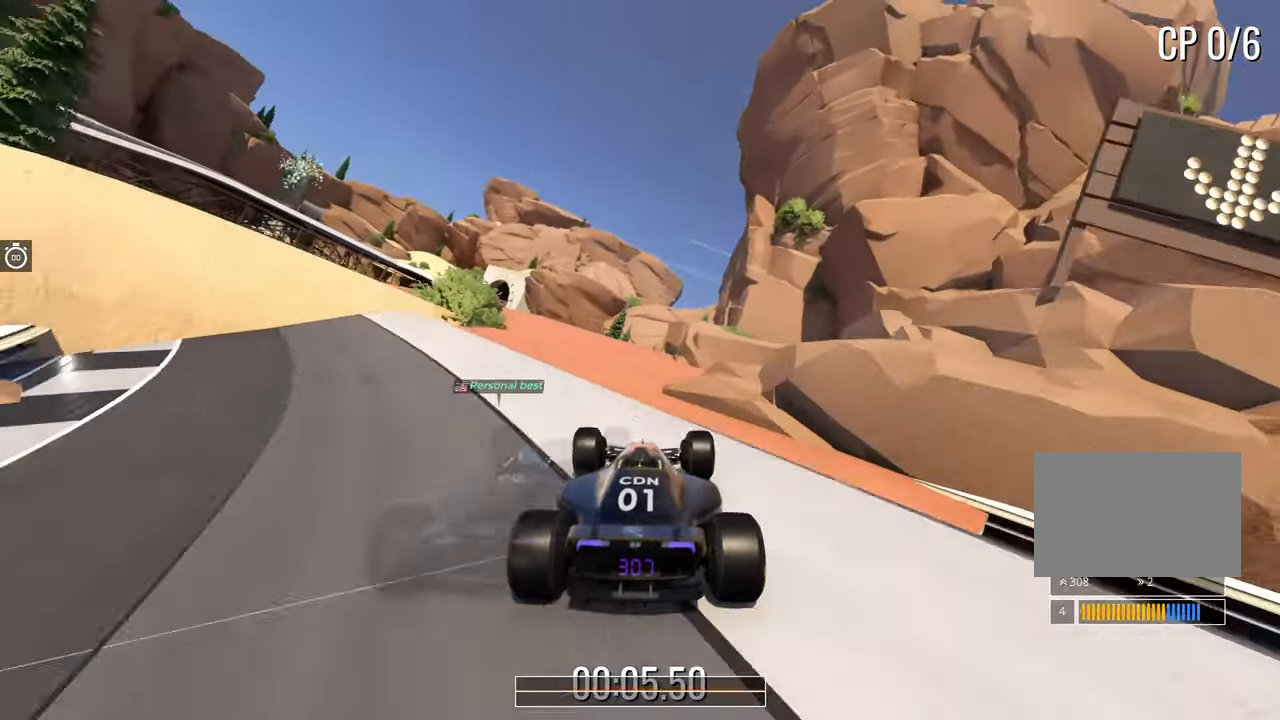
{"keys": ["up"], "events": [[367, "left", "down"], [500, "left", "up"]]}
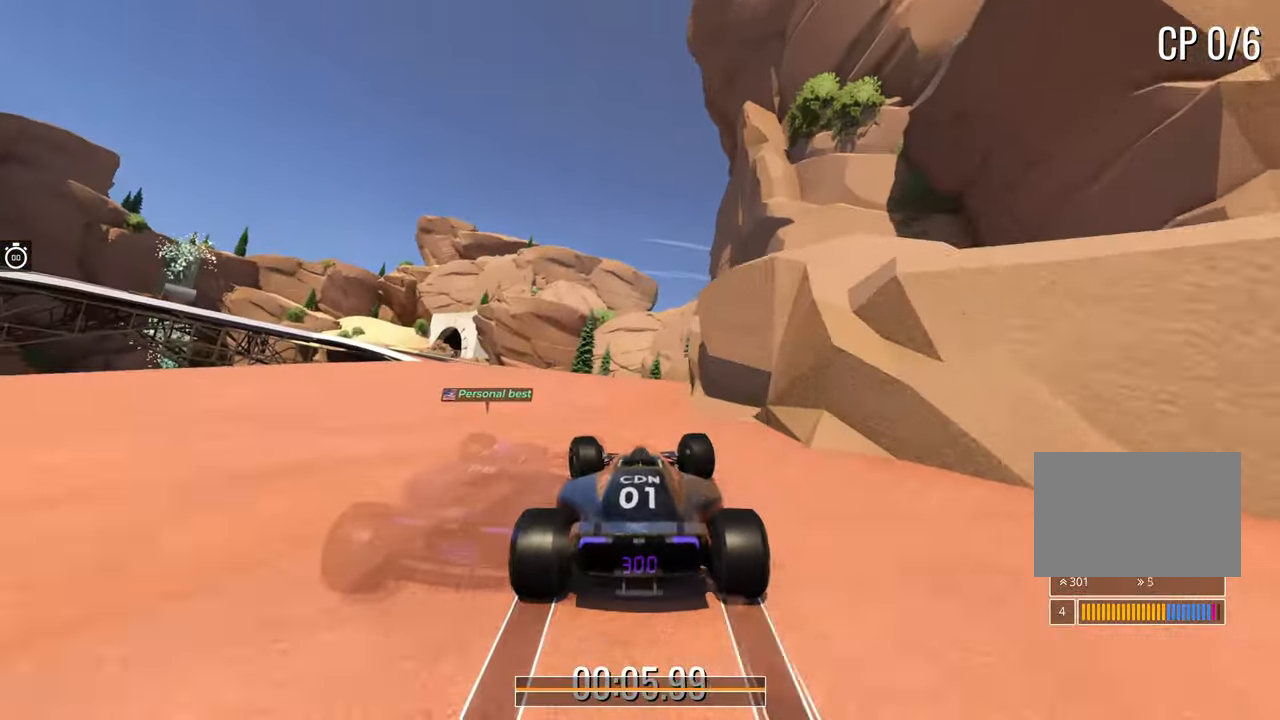
{"keys": ["up"], "events": []}
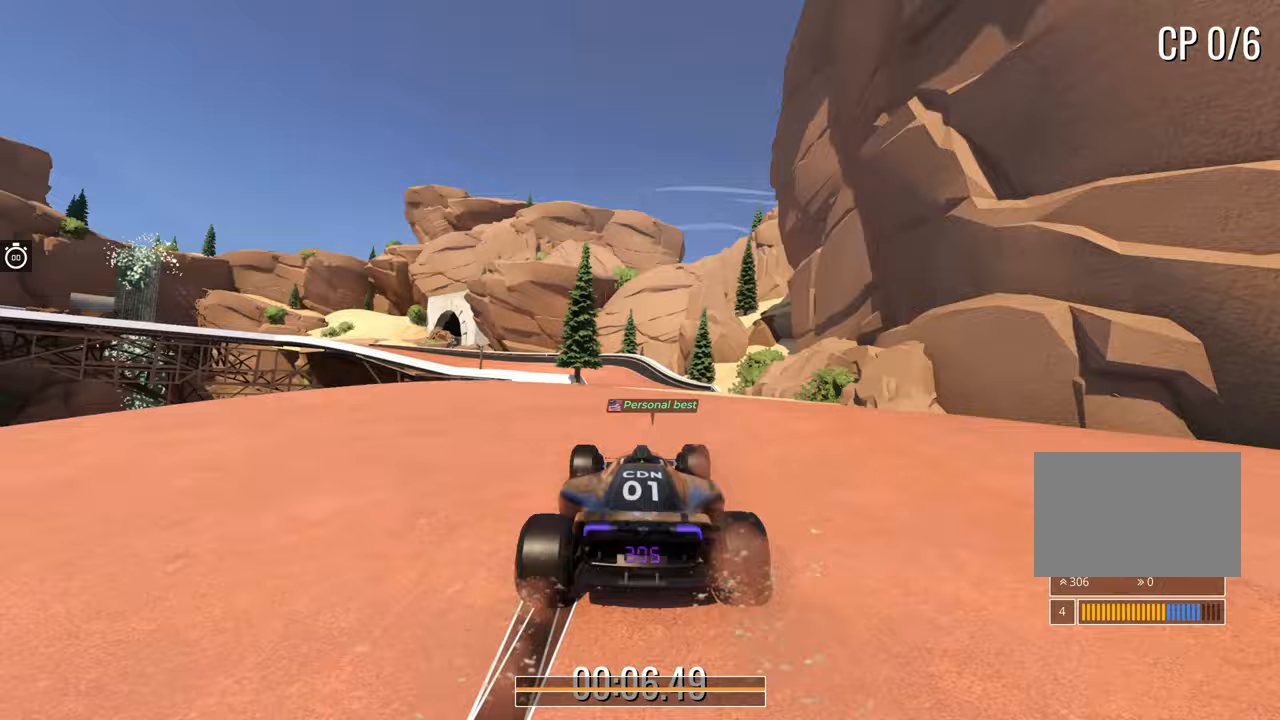
{"keys": ["left", "up"], "events": [[17, "right", "down"], [150, "right", "up"], [350, "left", "down"]]}
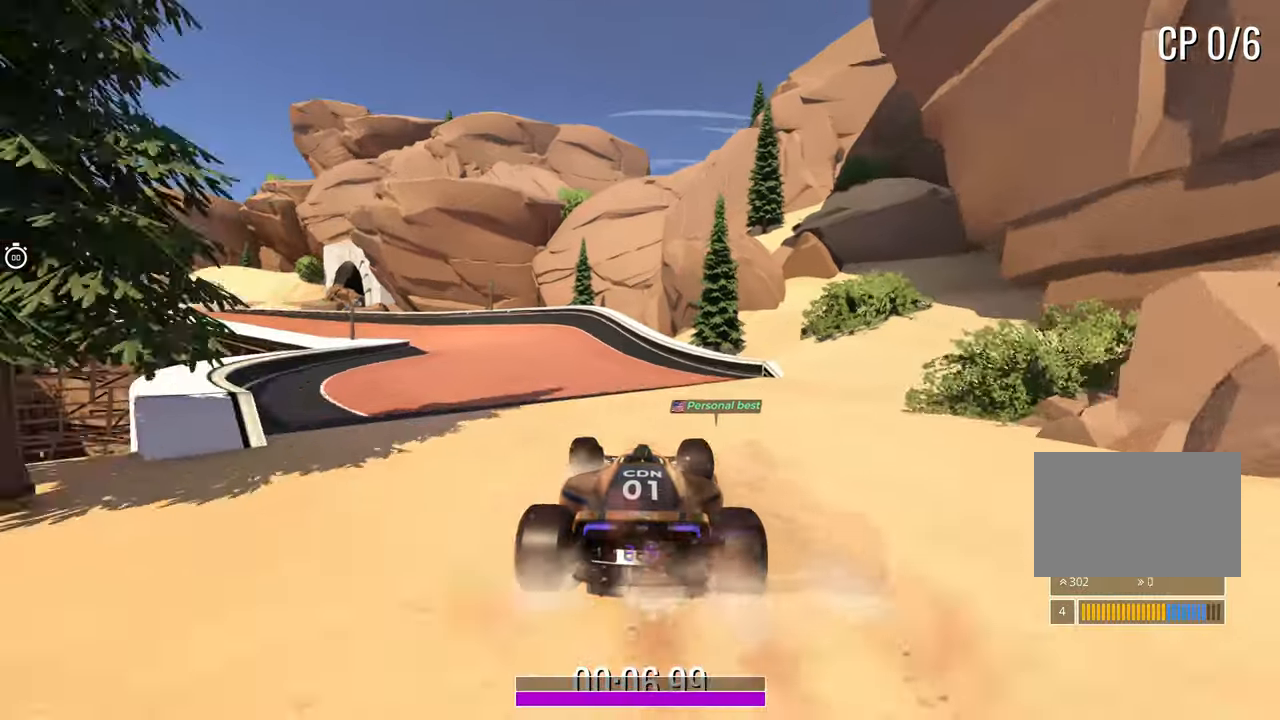
{"keys": ["left", "up"], "events": []}
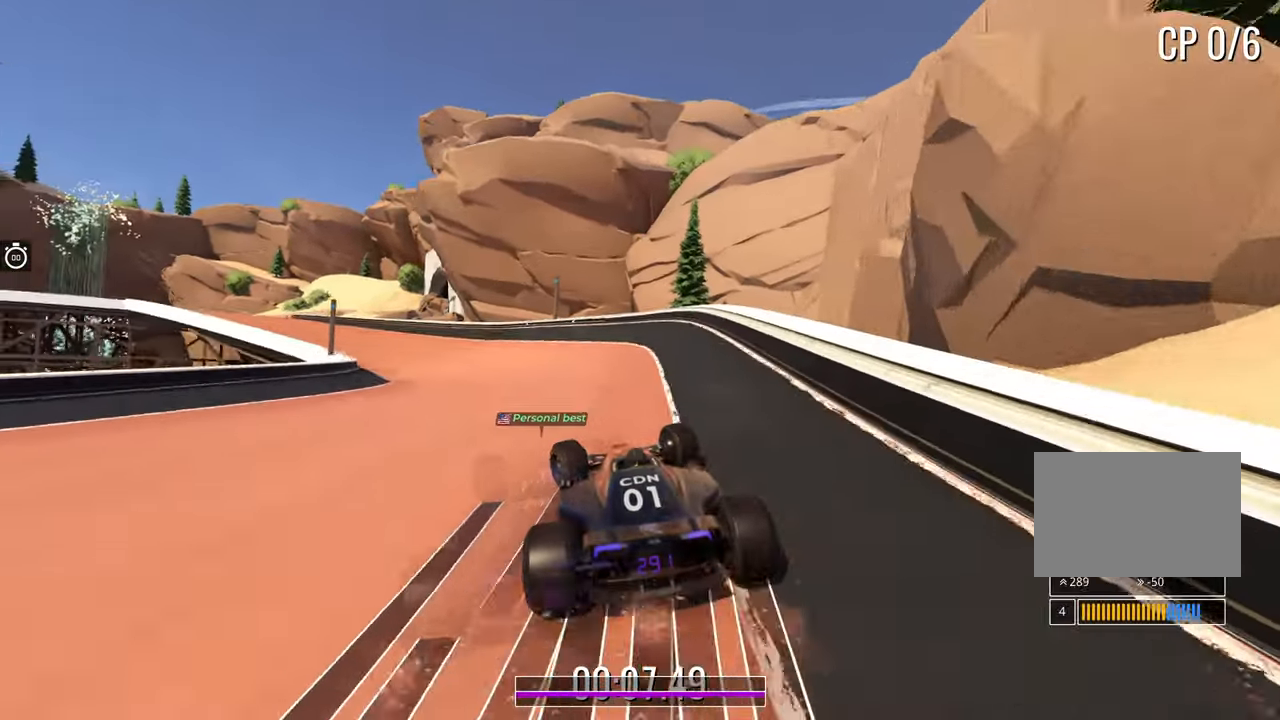
{"keys": ["left", "up"], "events": []}
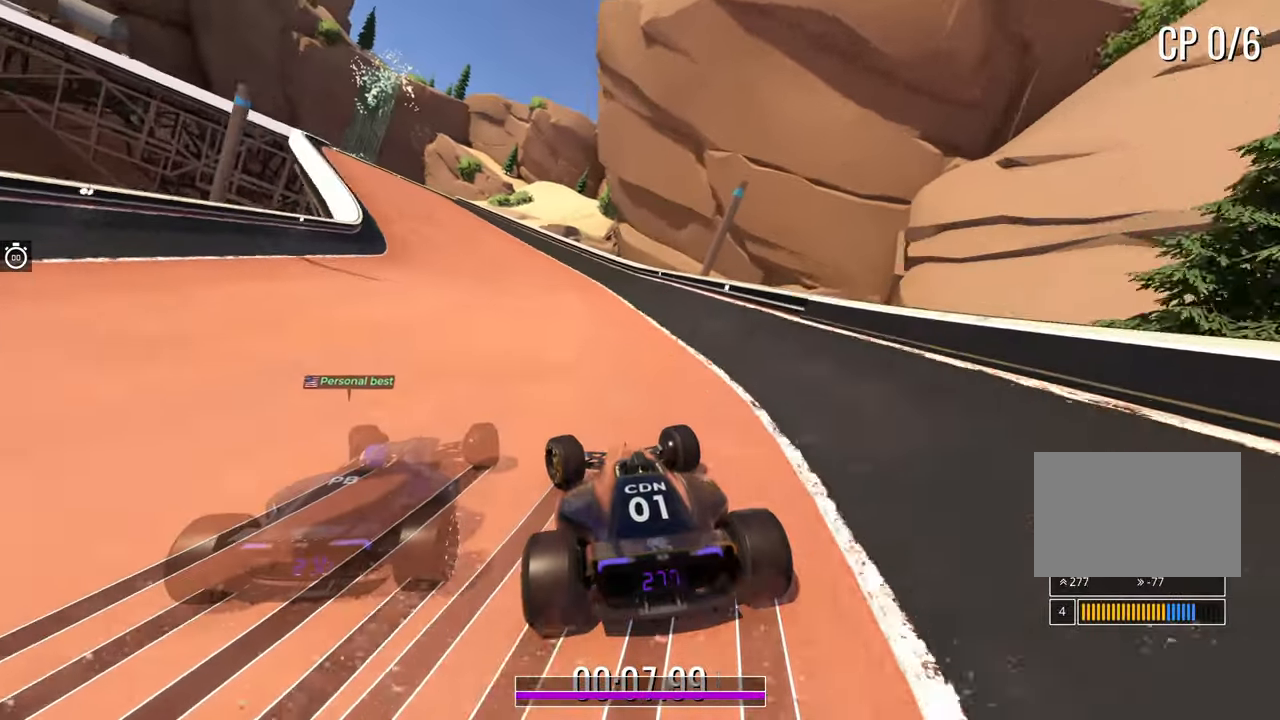
{"keys": ["left", "up"], "events": [[267, "left", "up"], [383, "left", "down"]]}
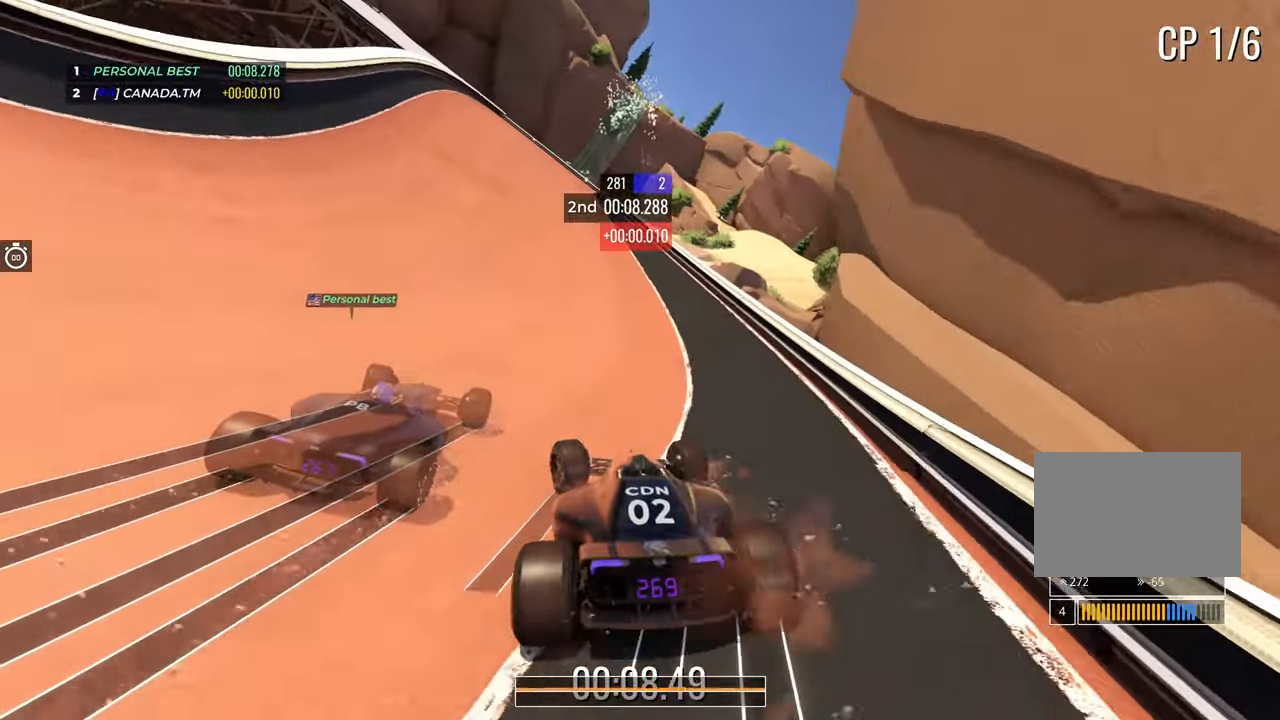
{"keys": ["up"], "events": [[400, "left", "up"]]}
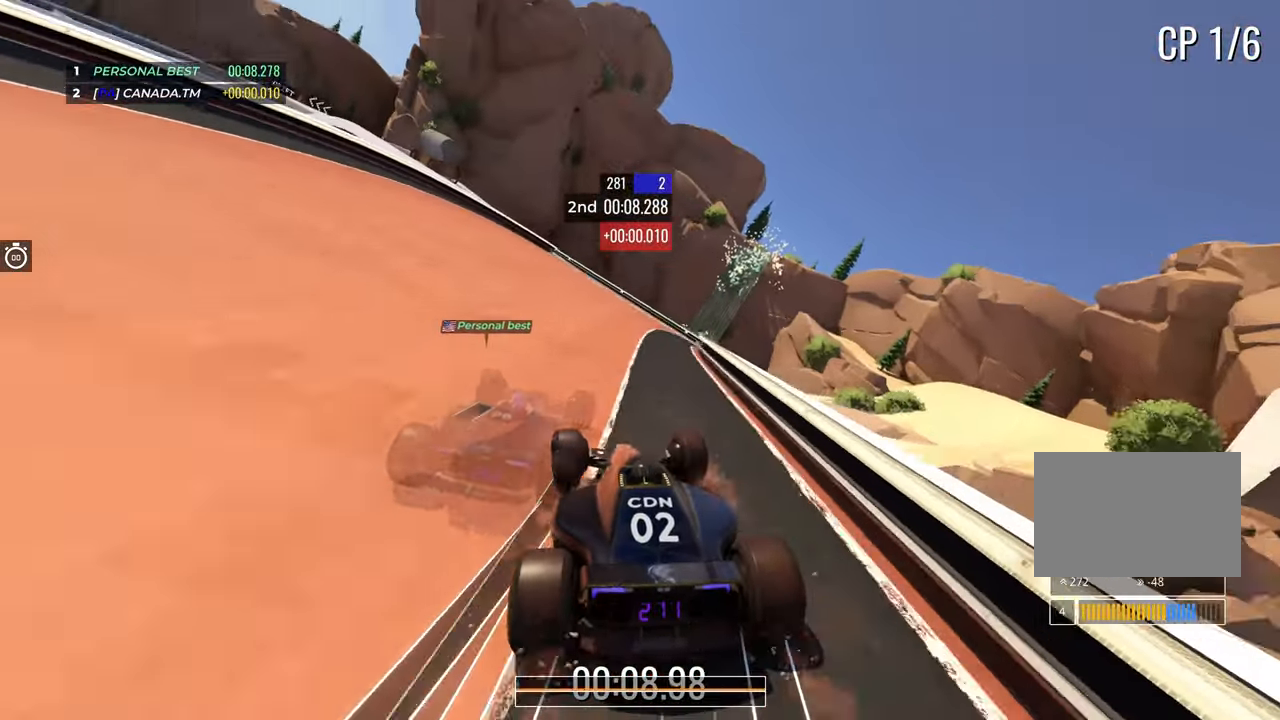
{"keys": ["left", "up"], "events": [[233, "left", "down"], [333, "left", "up"], [400, "left", "down"]]}
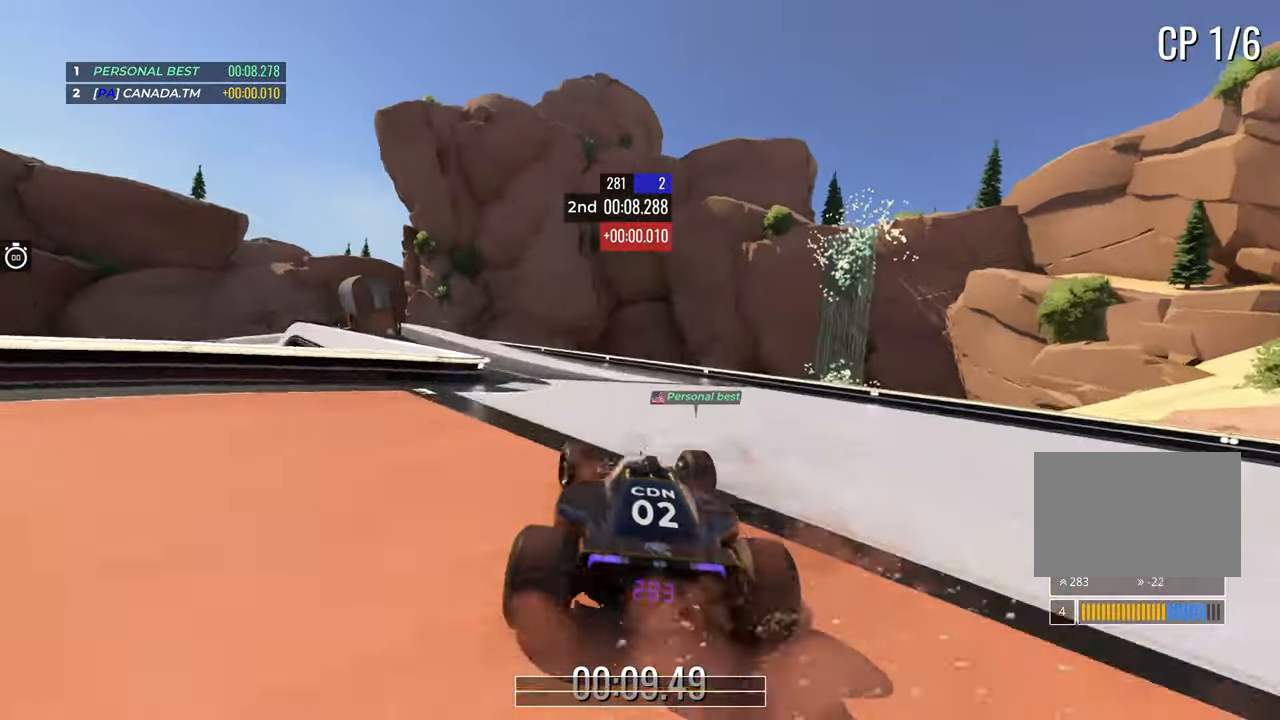
{"keys": ["left", "up"], "events": []}